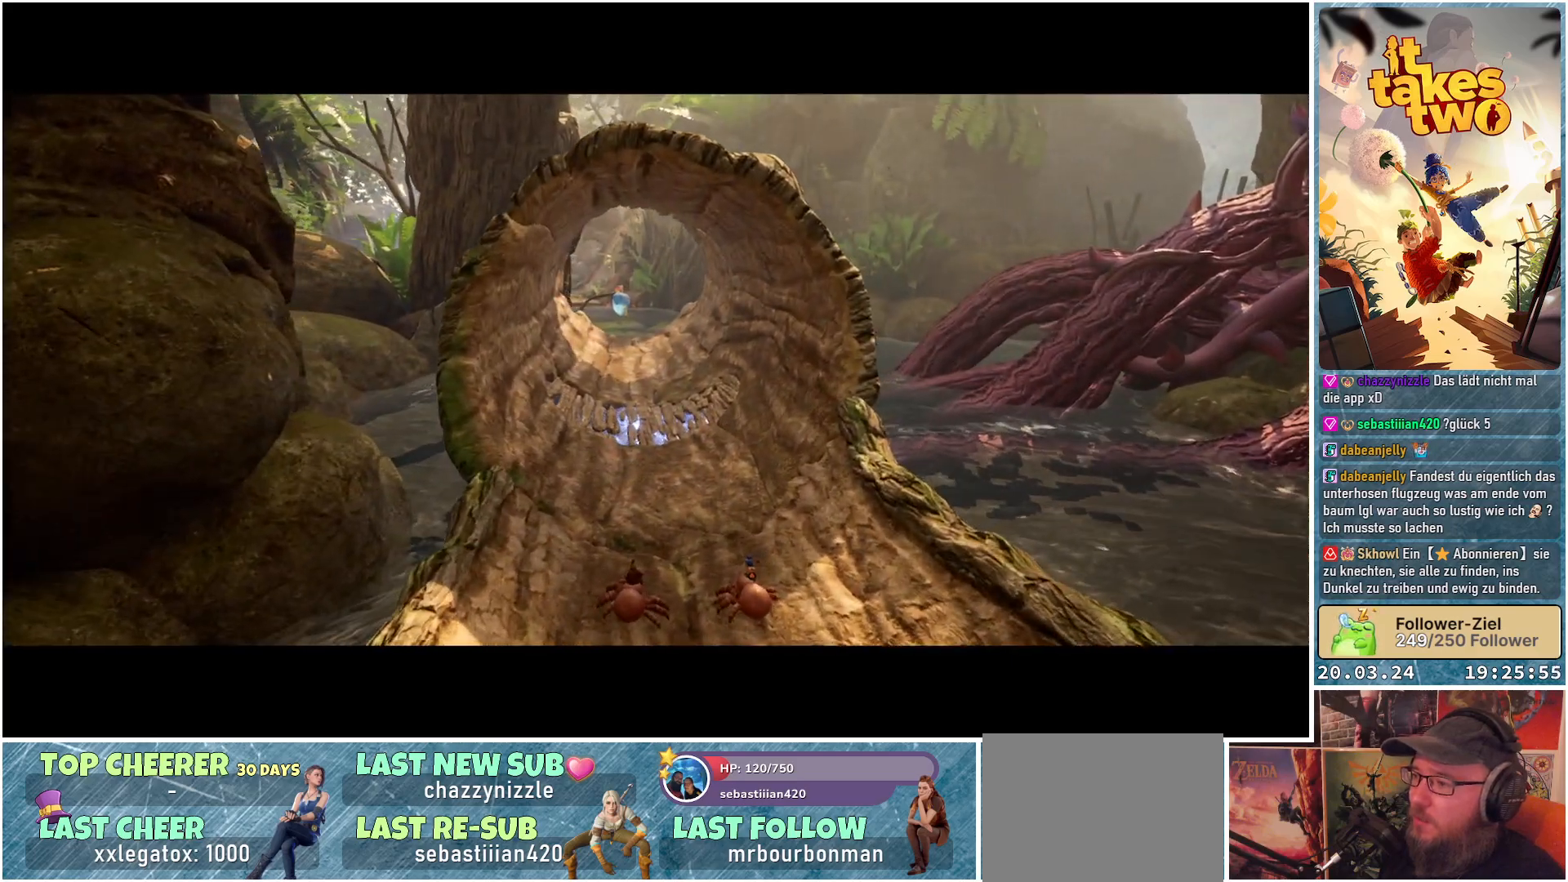
Gameplay with a controller (Xbox layout); each line is a JSON object with the inputs held at the frame after it. "events" lists button and stick changes between this image and that frame as [ms after this image, input, new state], when the widget could be followed in between. Not read: R3.
{"buttons": [], "left_stick": "up", "right_stick": "center", "events": [[333, "left_stick", "up"]]}
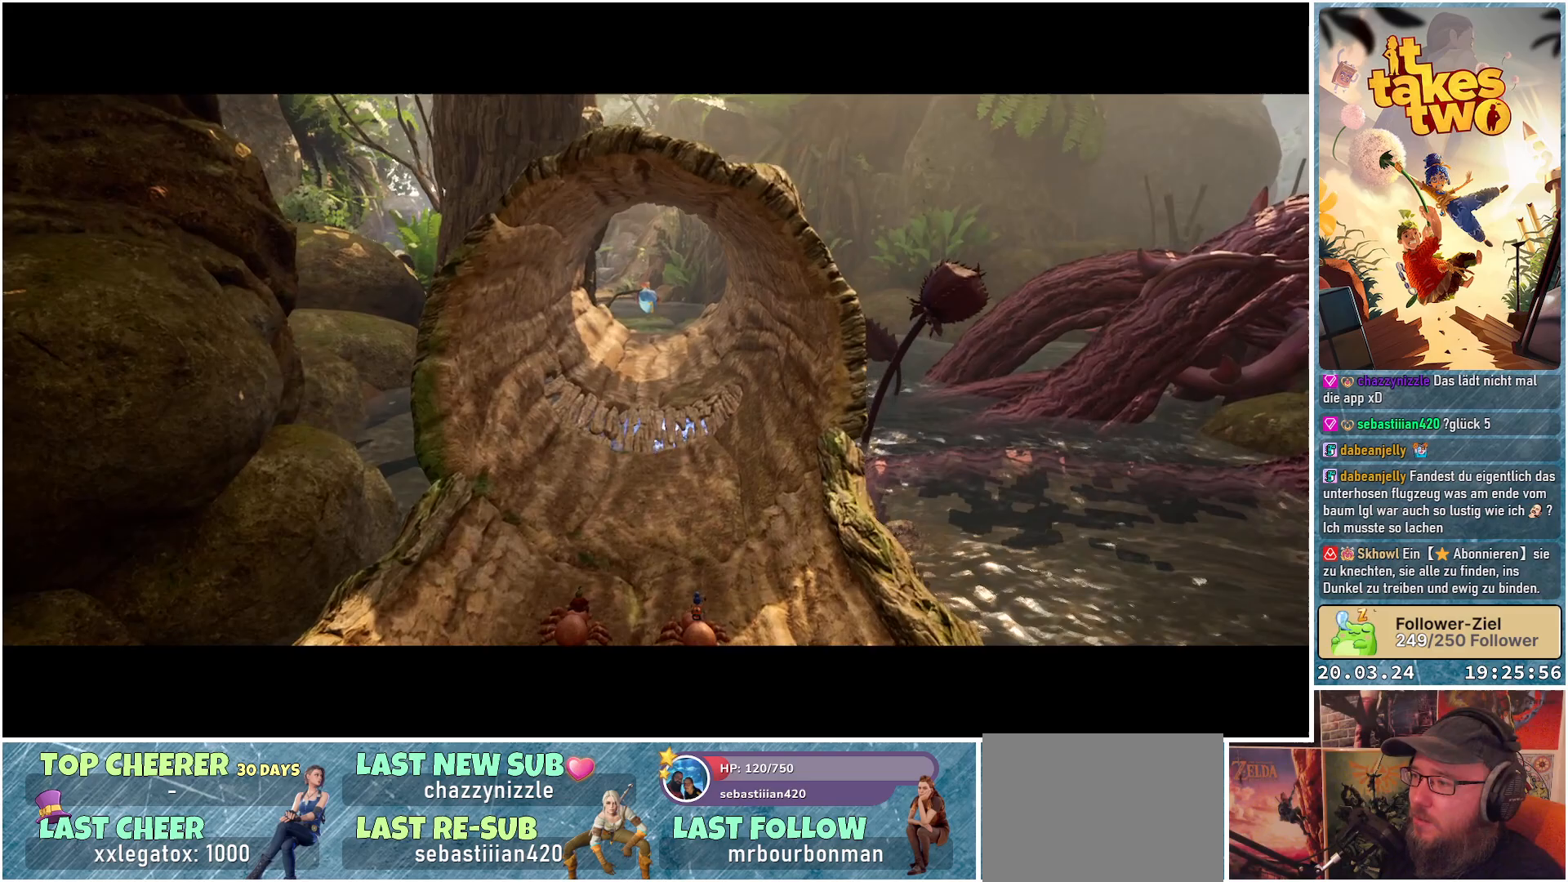
{"buttons": [], "left_stick": "center", "right_stick": "center", "events": [[283, "left_stick", "center"]]}
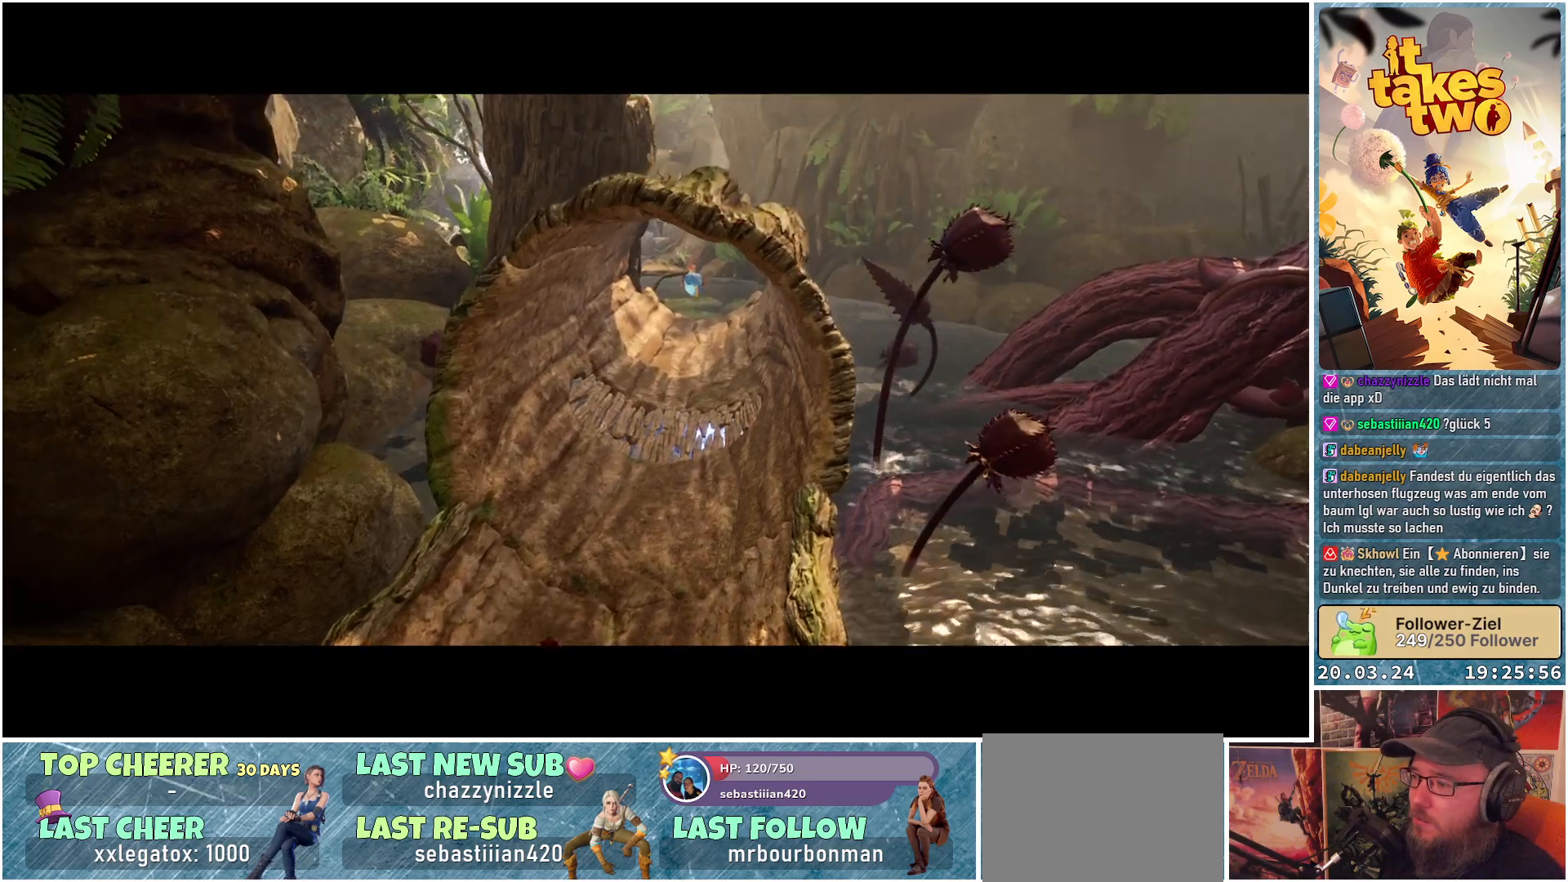
{"buttons": [], "left_stick": "center", "right_stick": "center", "events": []}
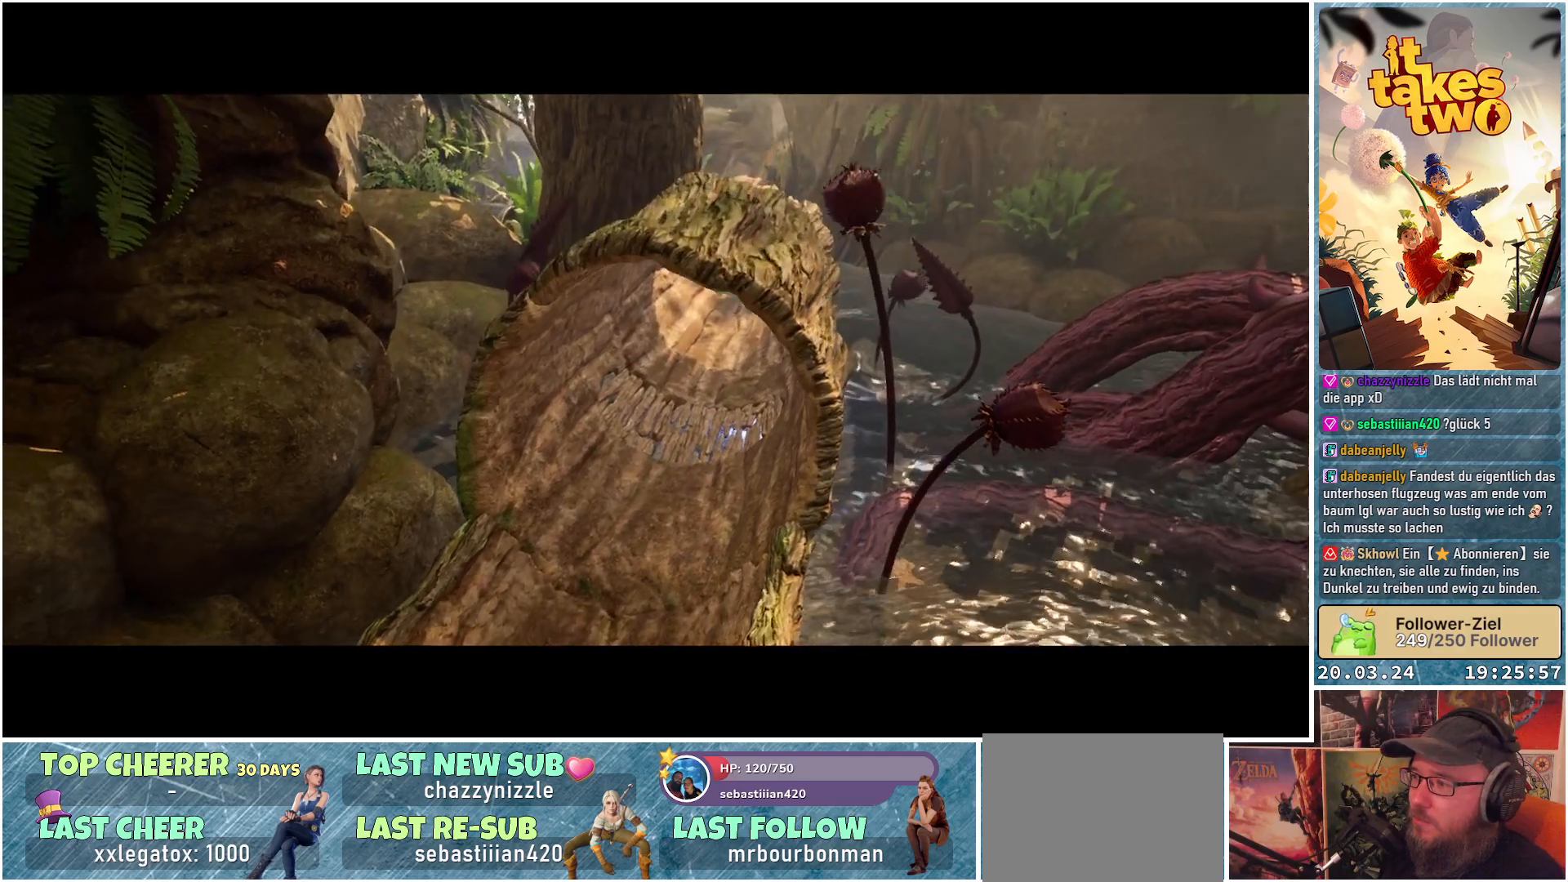
{"buttons": [], "left_stick": "center", "right_stick": "center", "events": []}
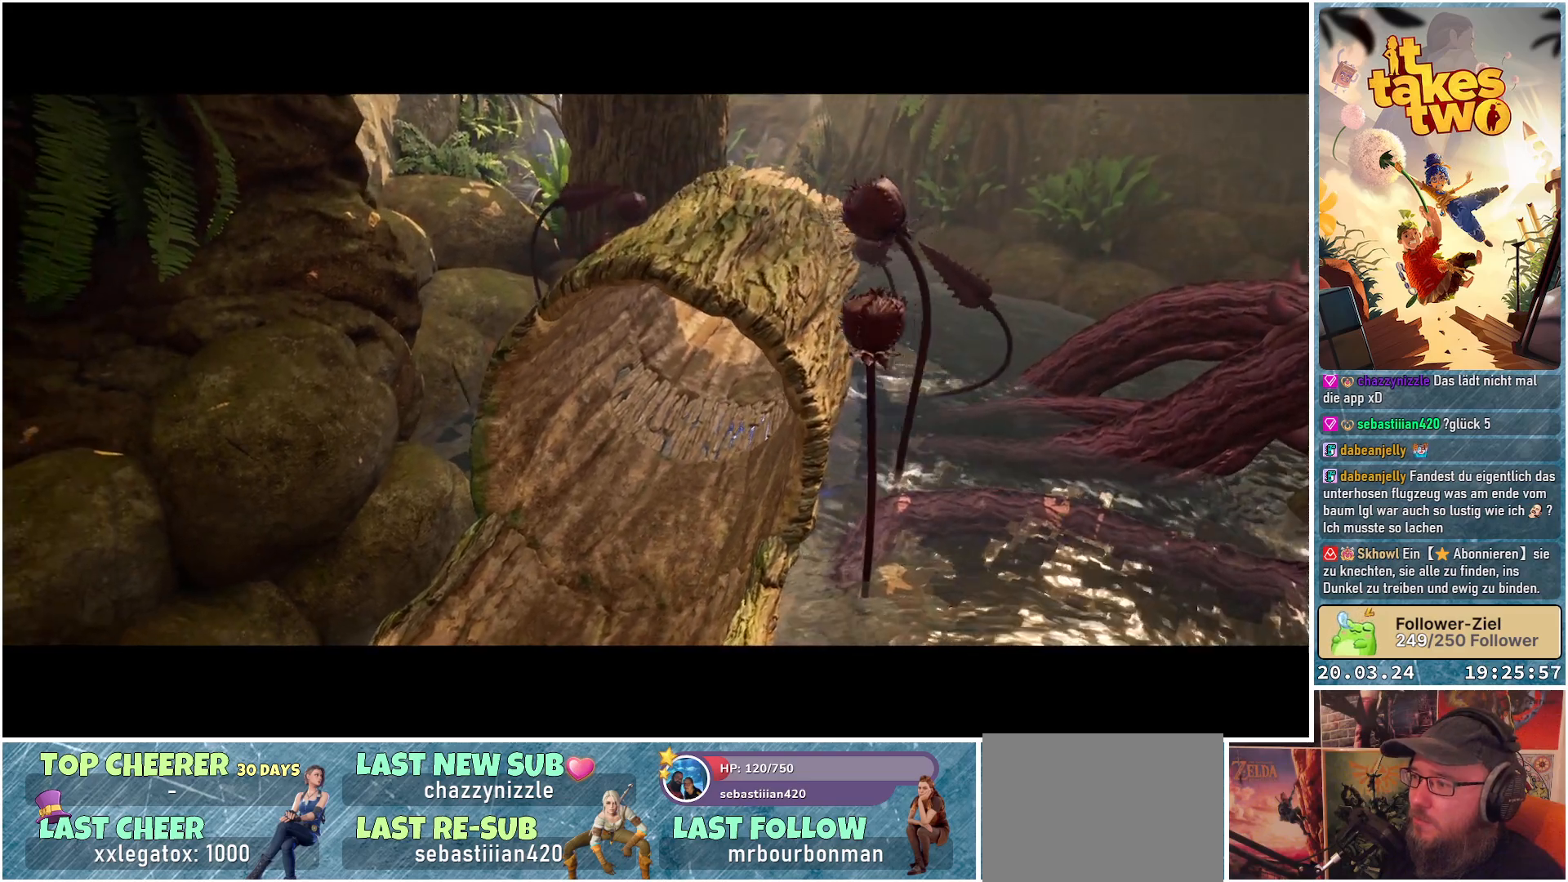
{"buttons": [], "left_stick": "center", "right_stick": "center", "events": []}
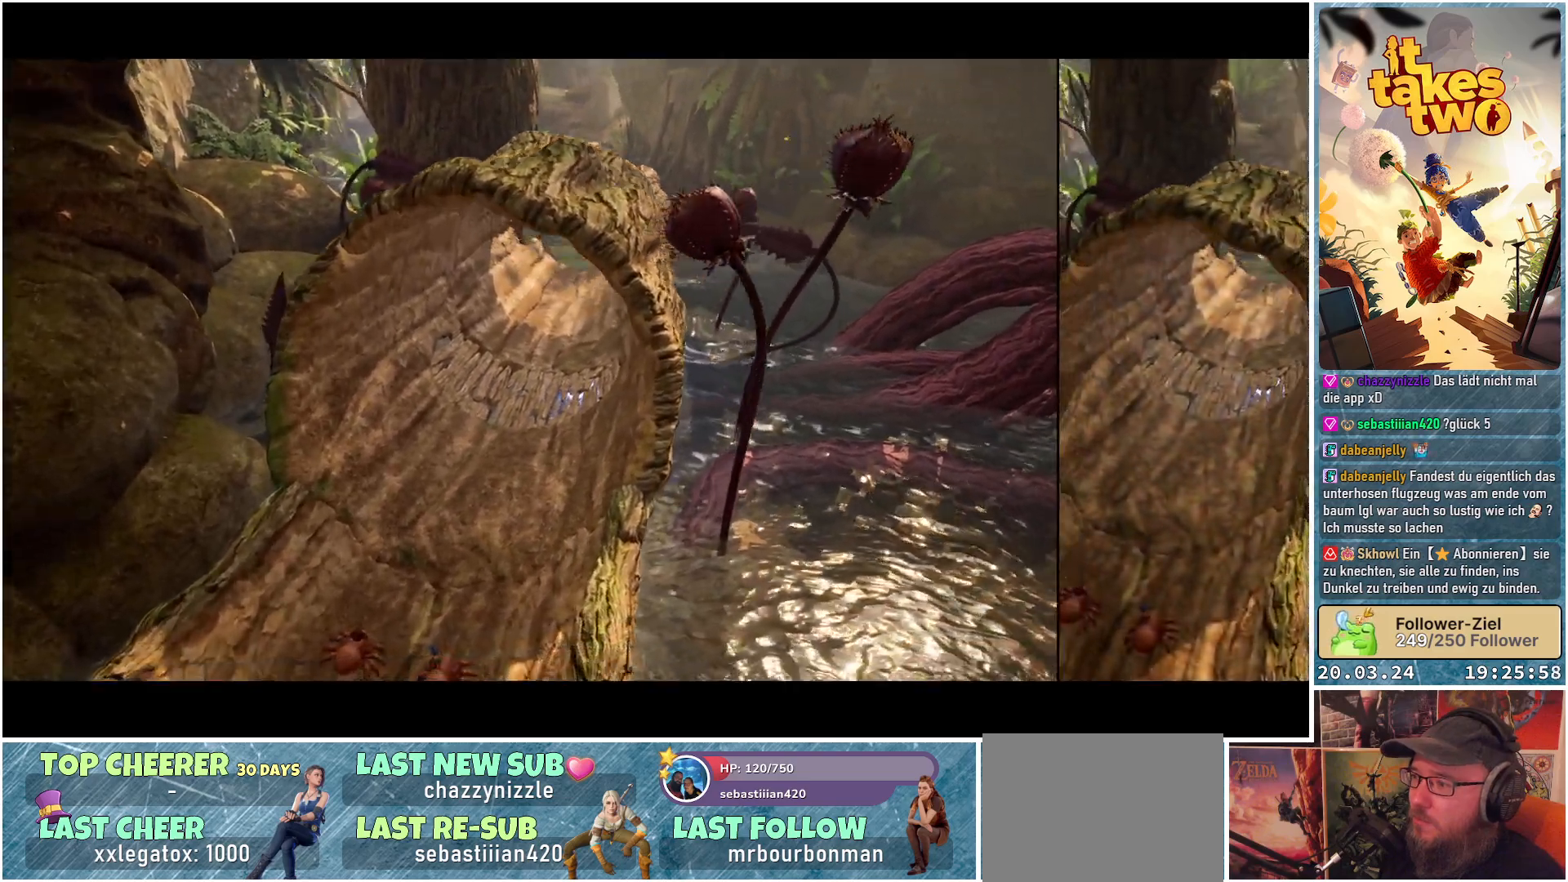
{"buttons": [], "left_stick": "up-left", "right_stick": "center", "events": [[400, "left_stick", "up-left"]]}
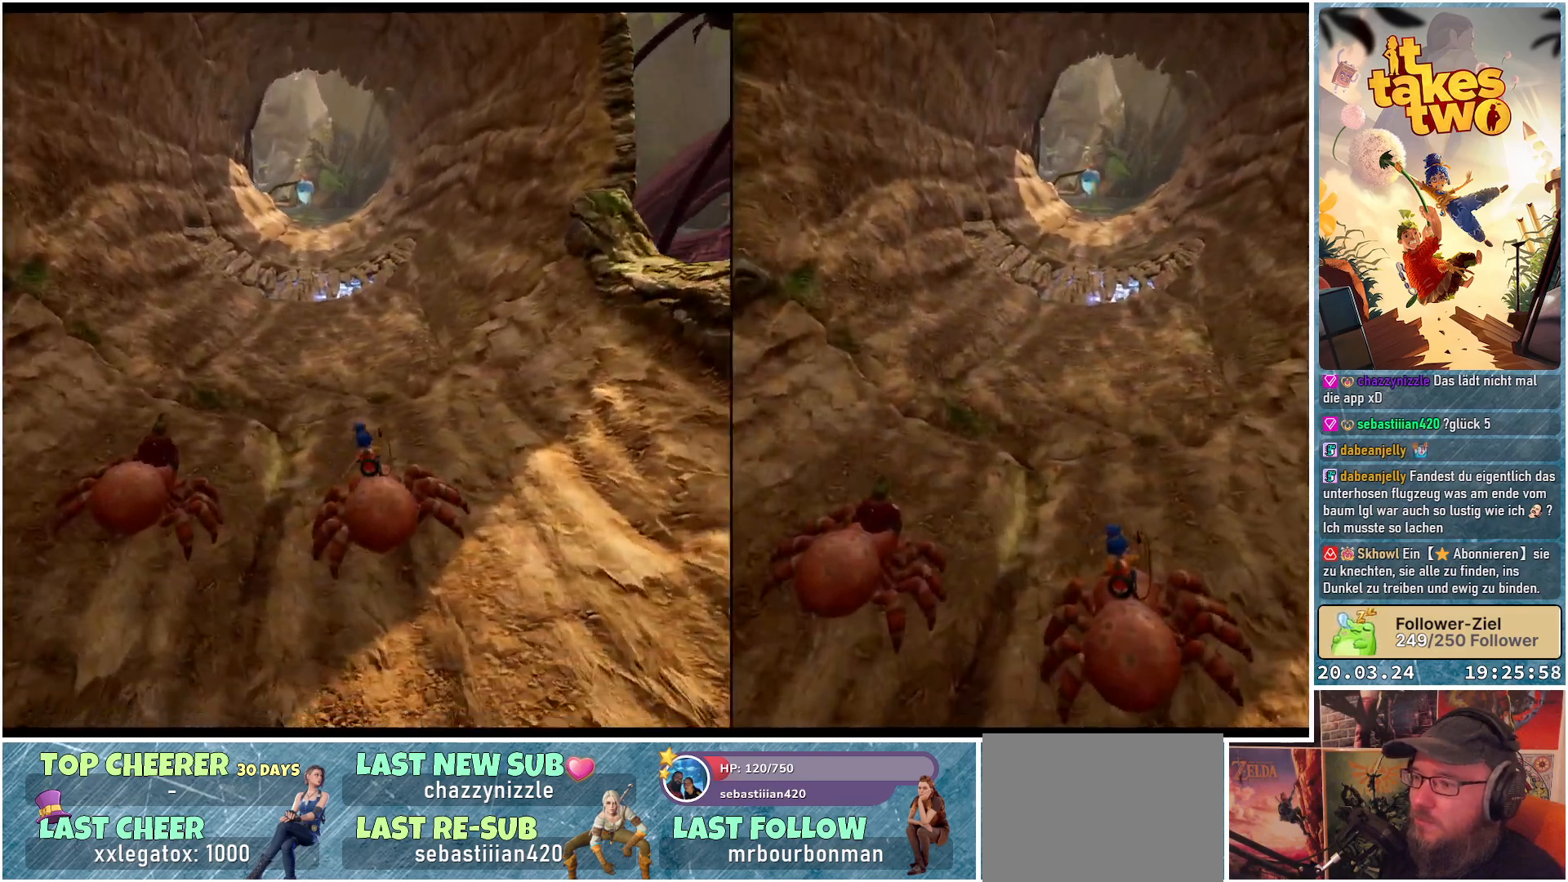
{"buttons": [], "left_stick": "up", "right_stick": "center", "events": [[250, "left_stick", "up"]]}
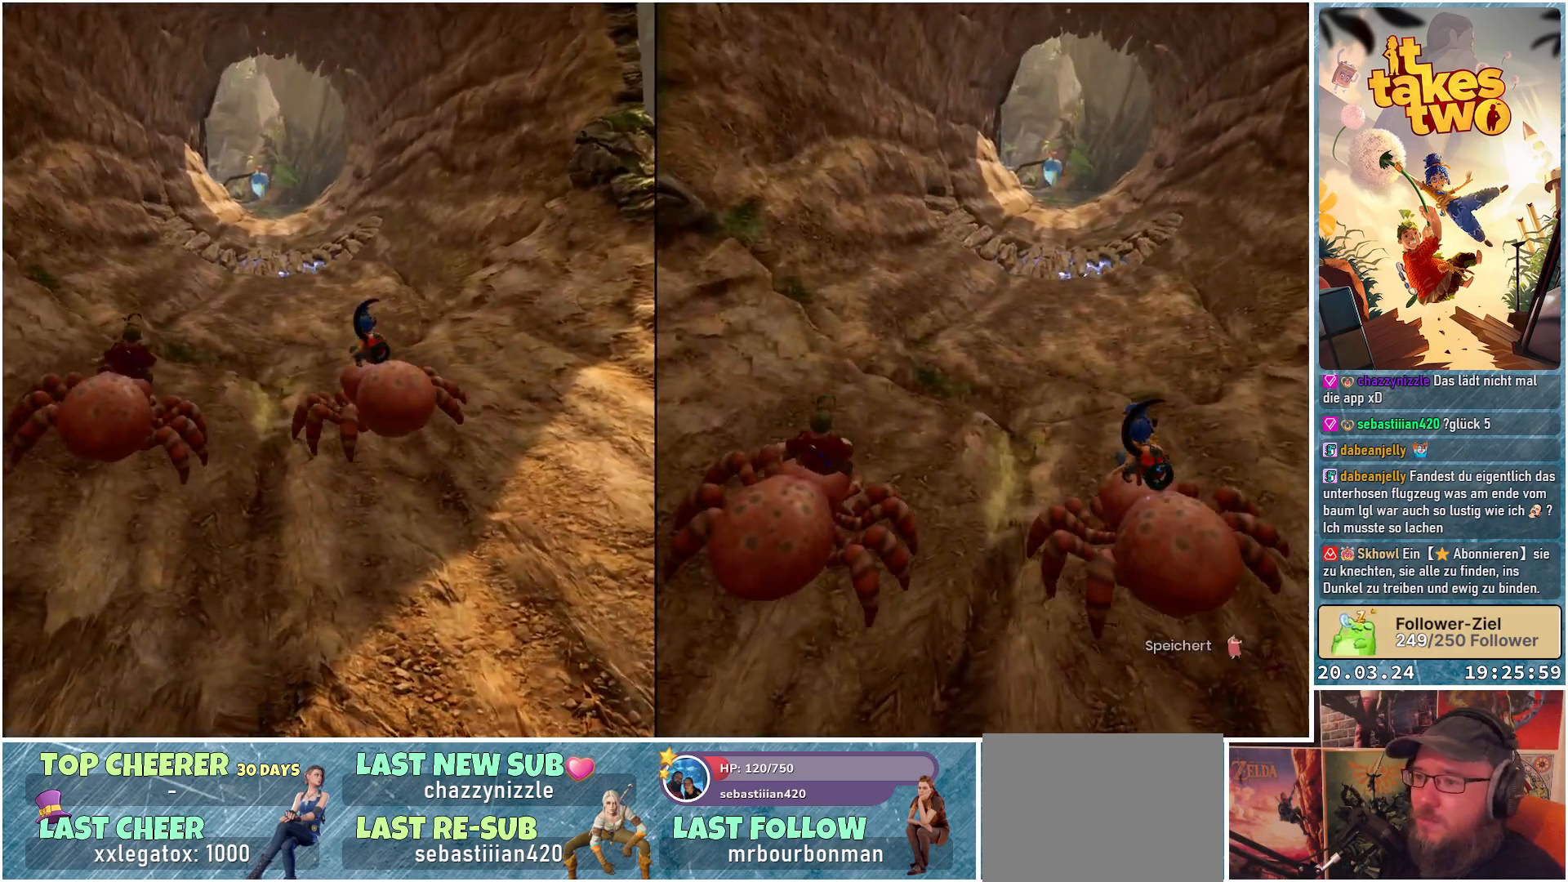
{"buttons": [], "left_stick": "up", "right_stick": "down-left", "events": [[283, "right_stick", "down-left"]]}
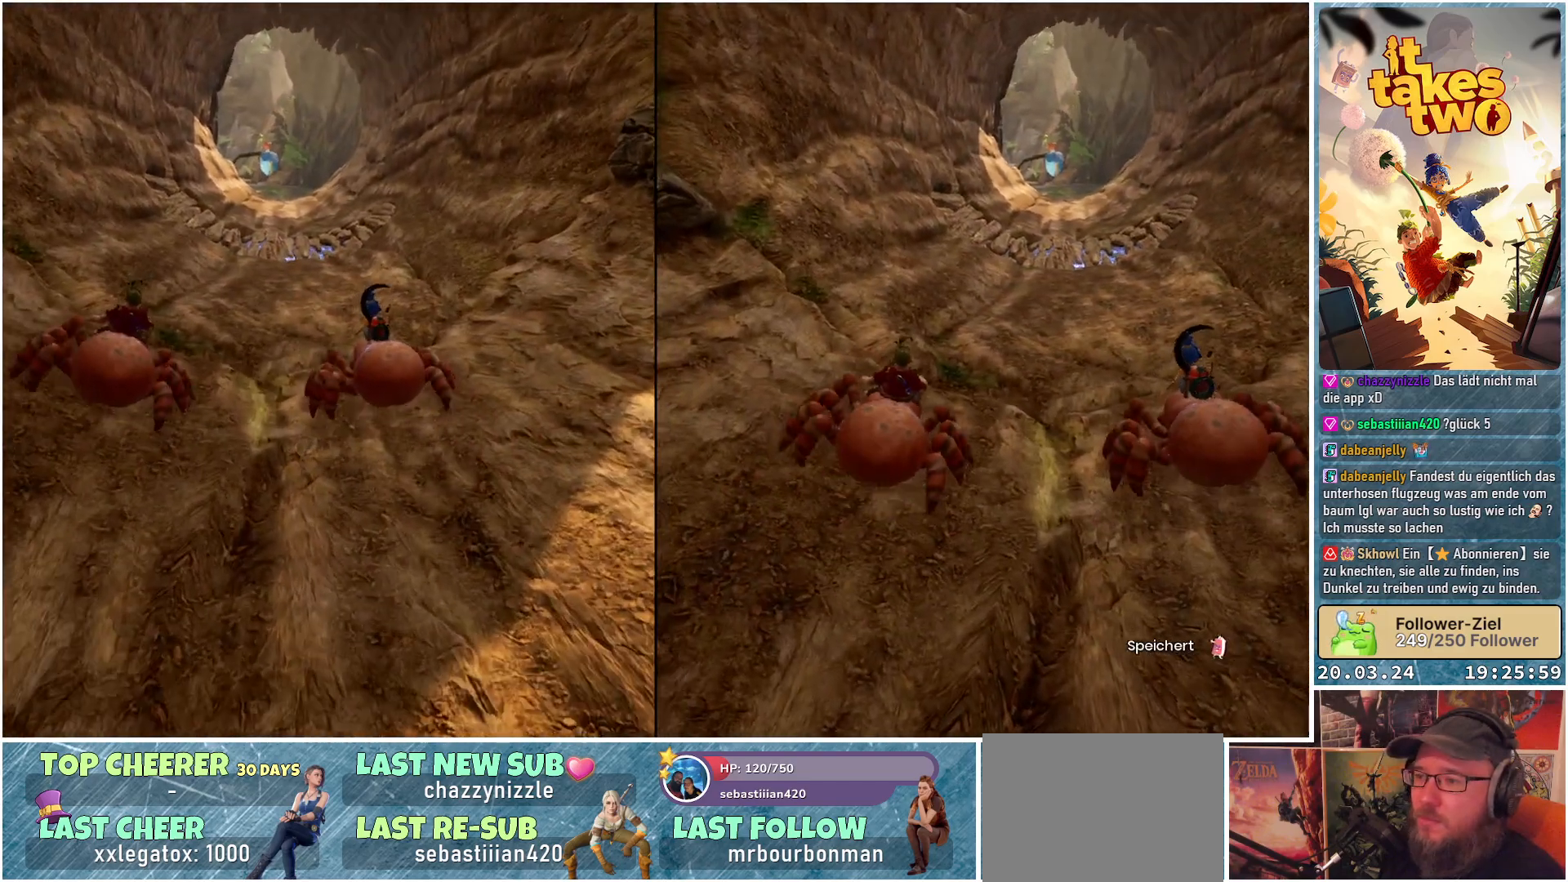
{"buttons": [], "left_stick": "up-right", "right_stick": "center", "events": [[350, "left_stick", "up-right"], [383, "right_stick", "center"]]}
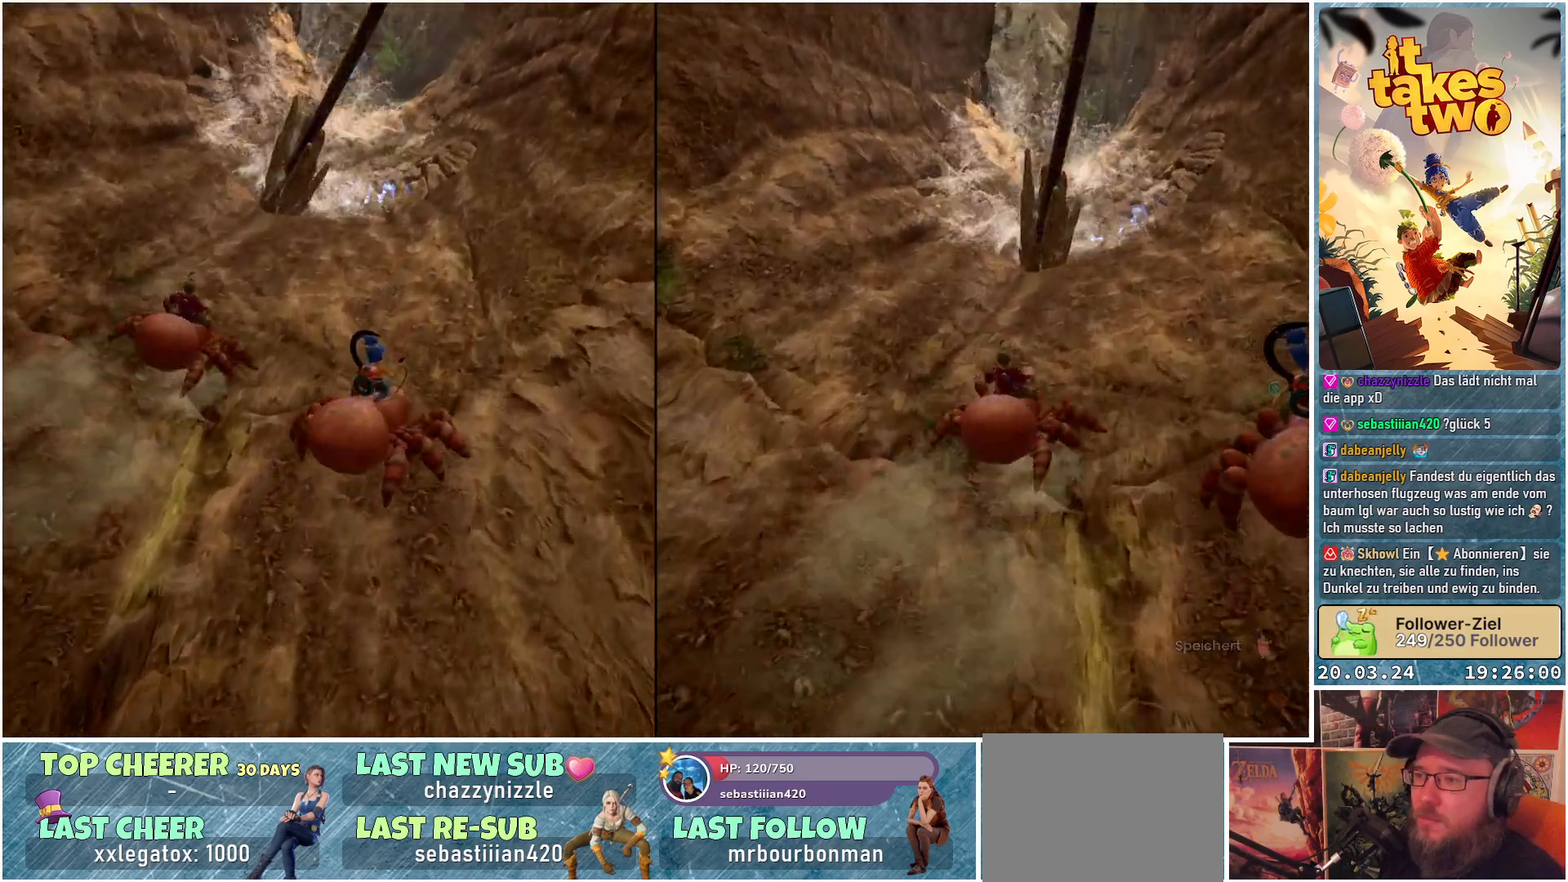
{"buttons": [], "left_stick": "up-right", "right_stick": "center", "events": []}
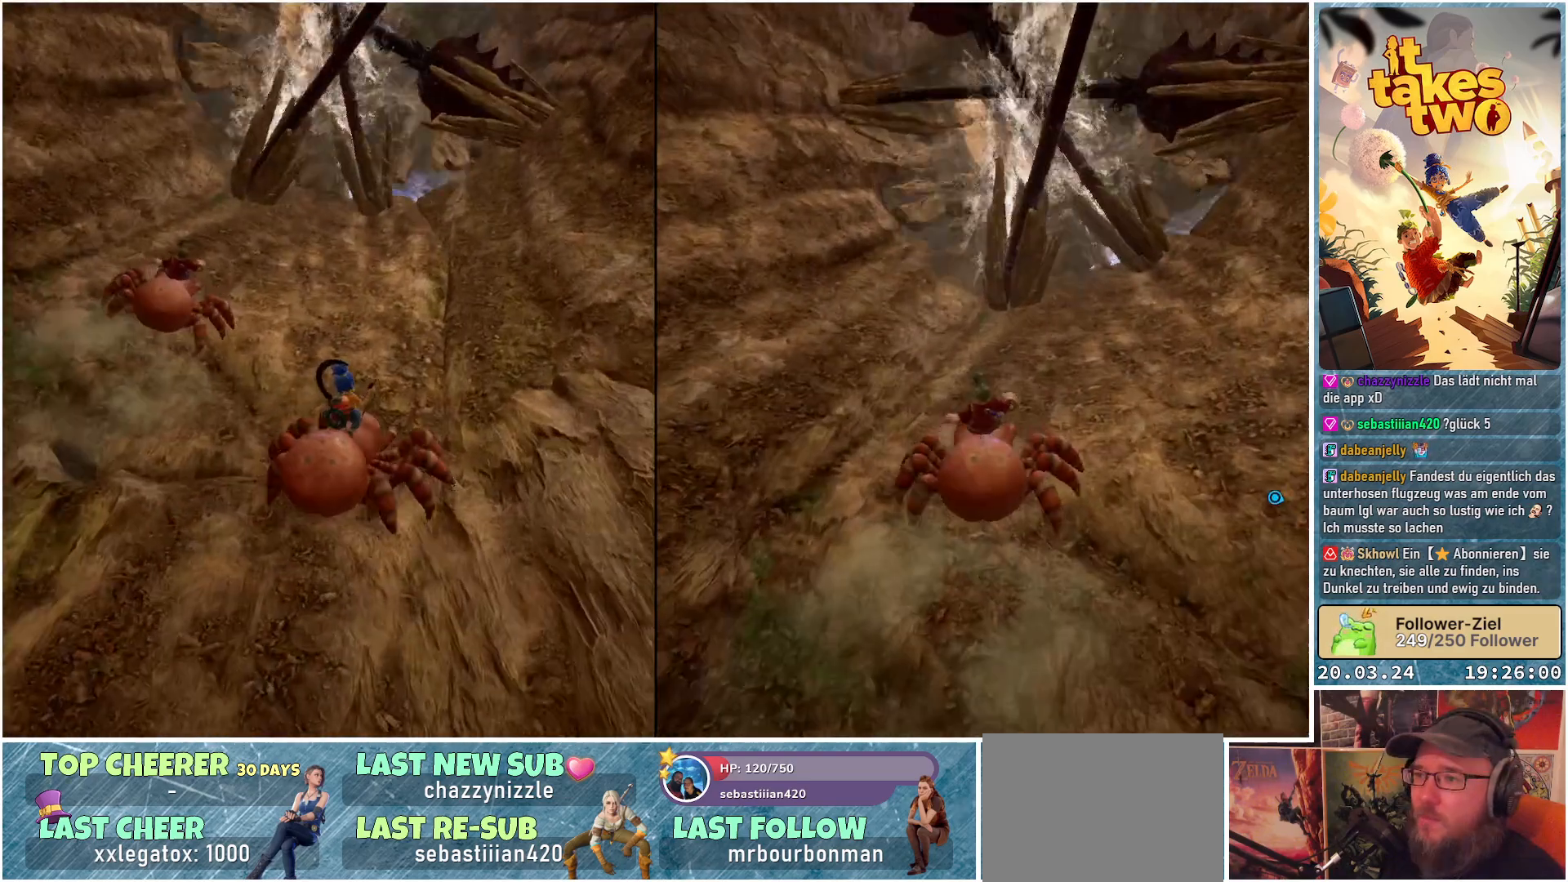
{"buttons": [], "left_stick": "up-right", "right_stick": "center", "events": []}
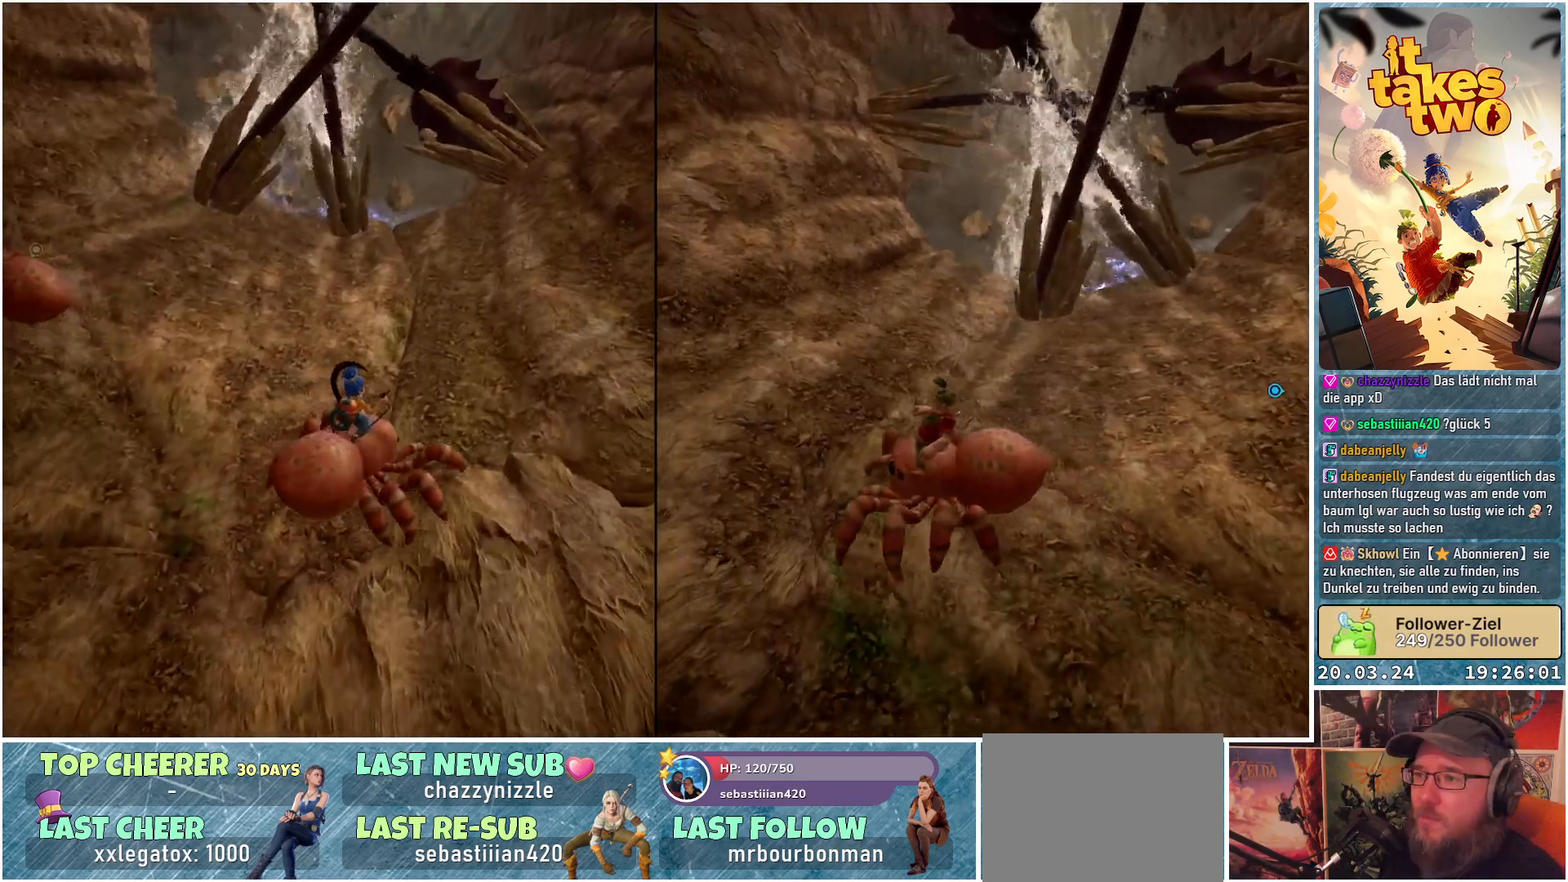
{"buttons": [], "left_stick": "up-right", "right_stick": "center", "events": []}
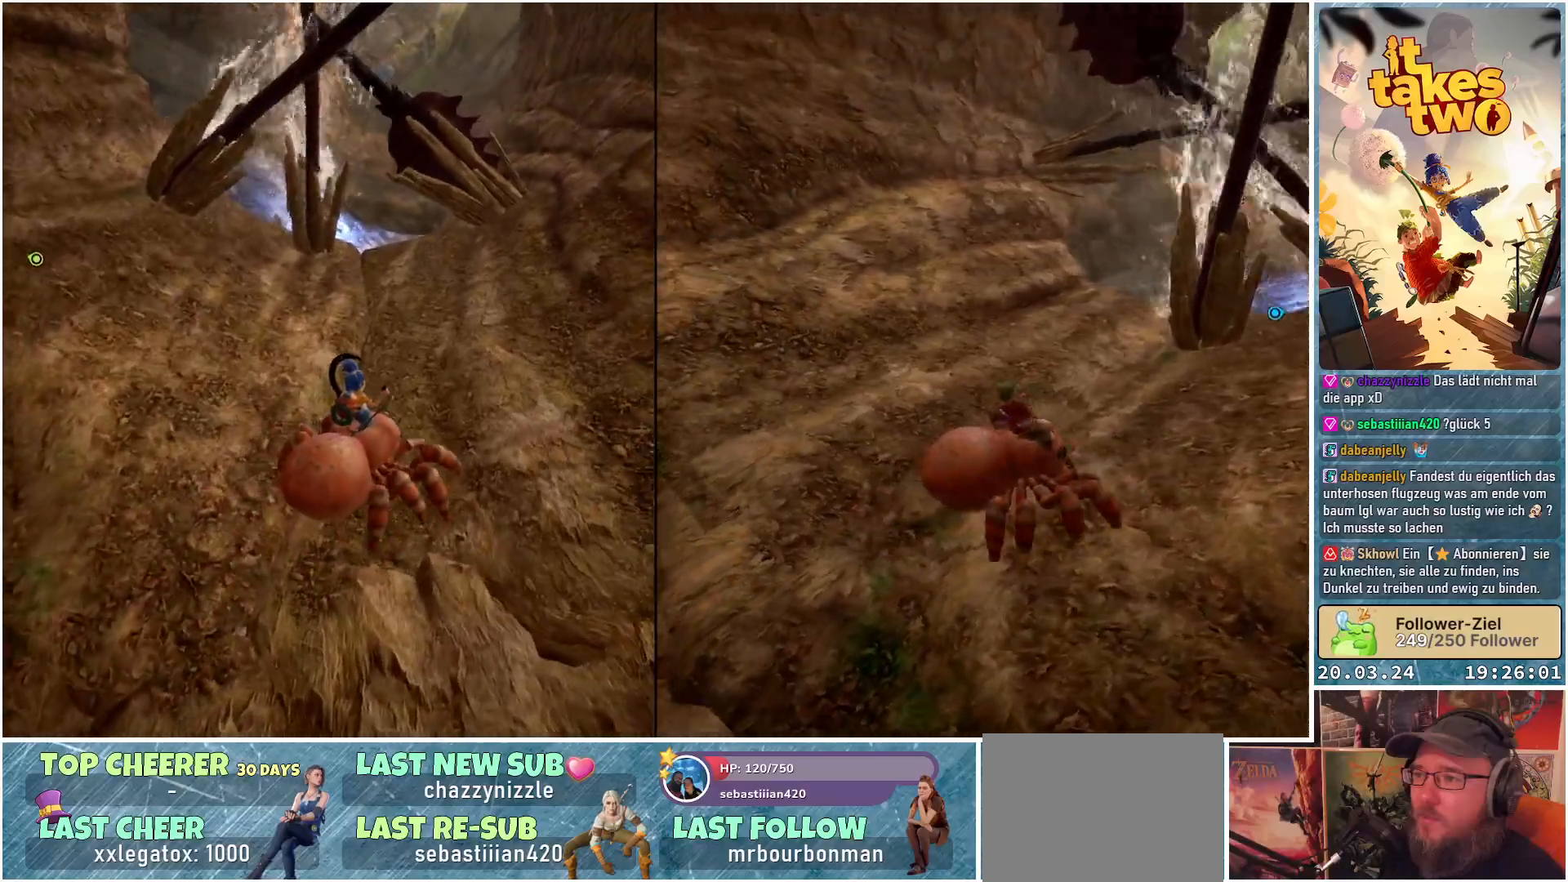
{"buttons": [], "left_stick": "up-right", "right_stick": "center", "events": []}
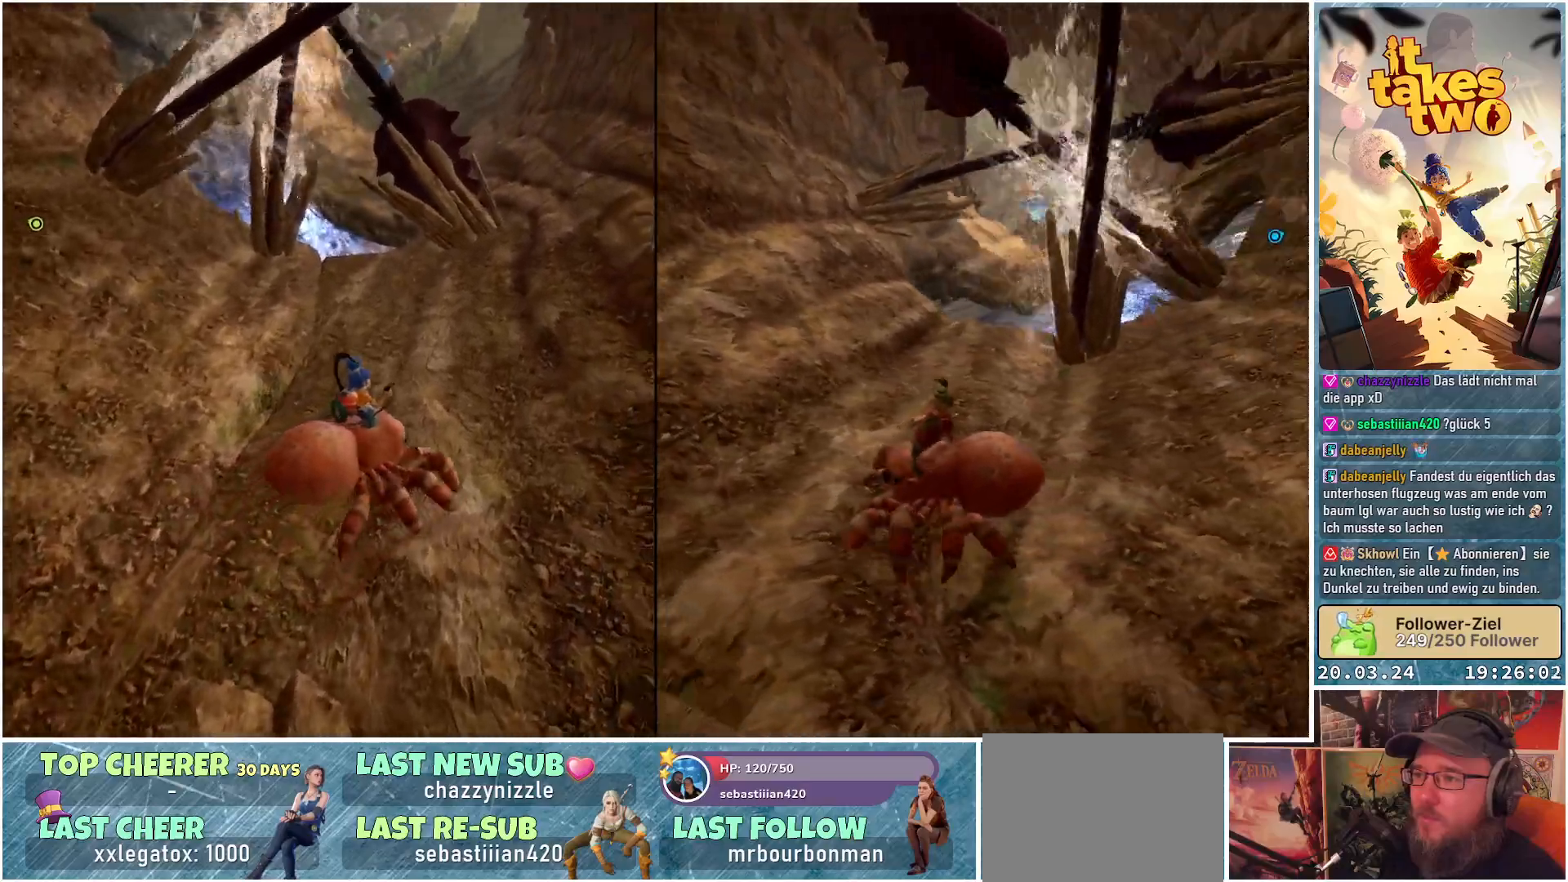
{"buttons": [], "left_stick": "up-right", "right_stick": "center", "events": []}
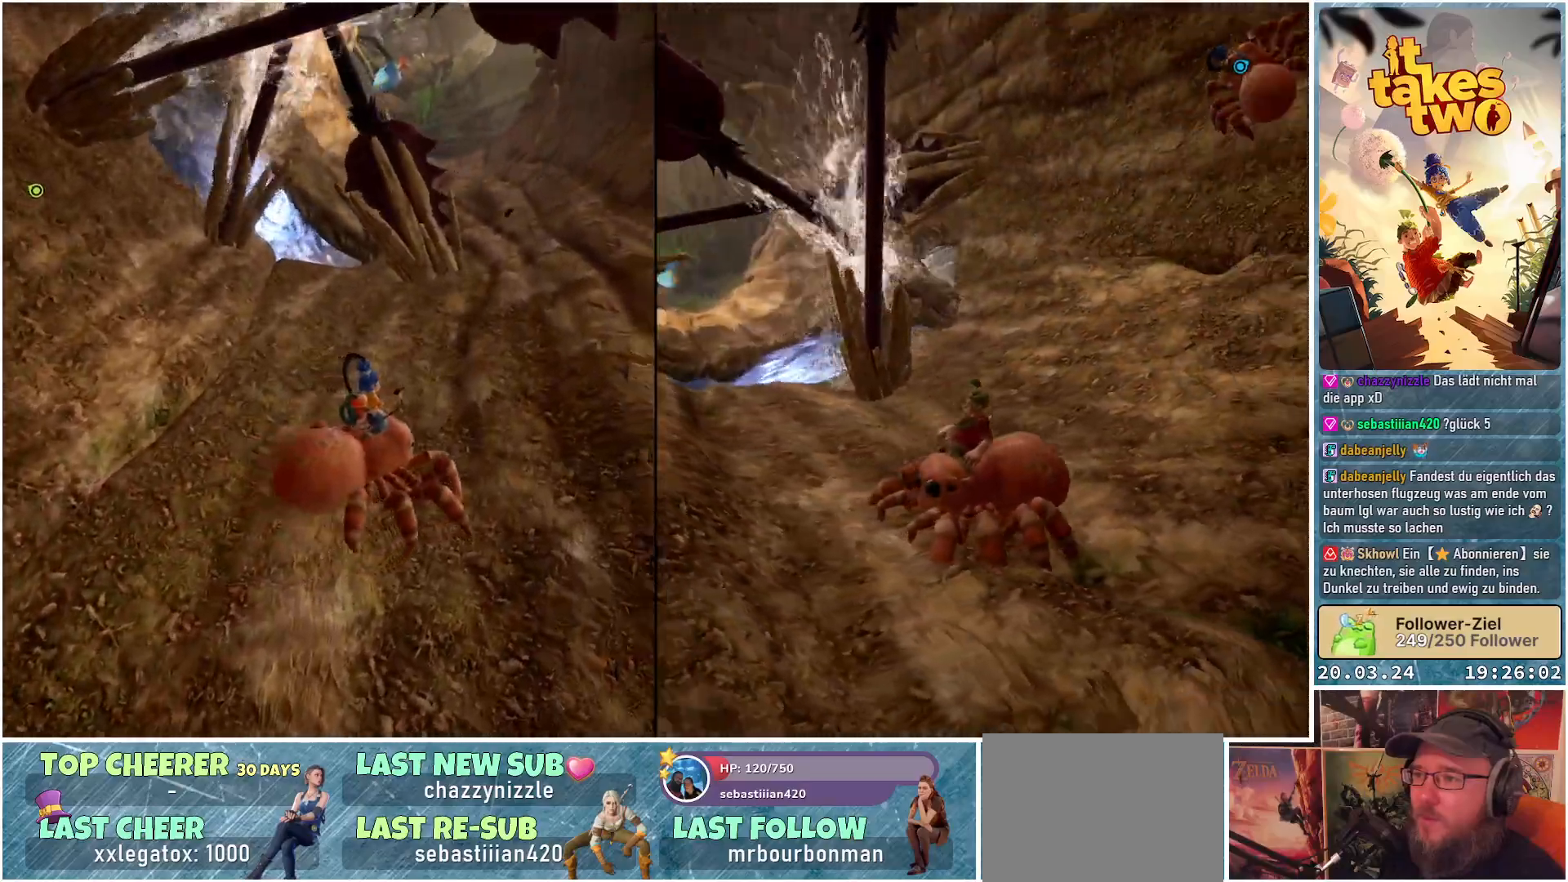
{"buttons": [], "left_stick": "up-right", "right_stick": "up-right", "events": [[350, "right_stick", "up-right"]]}
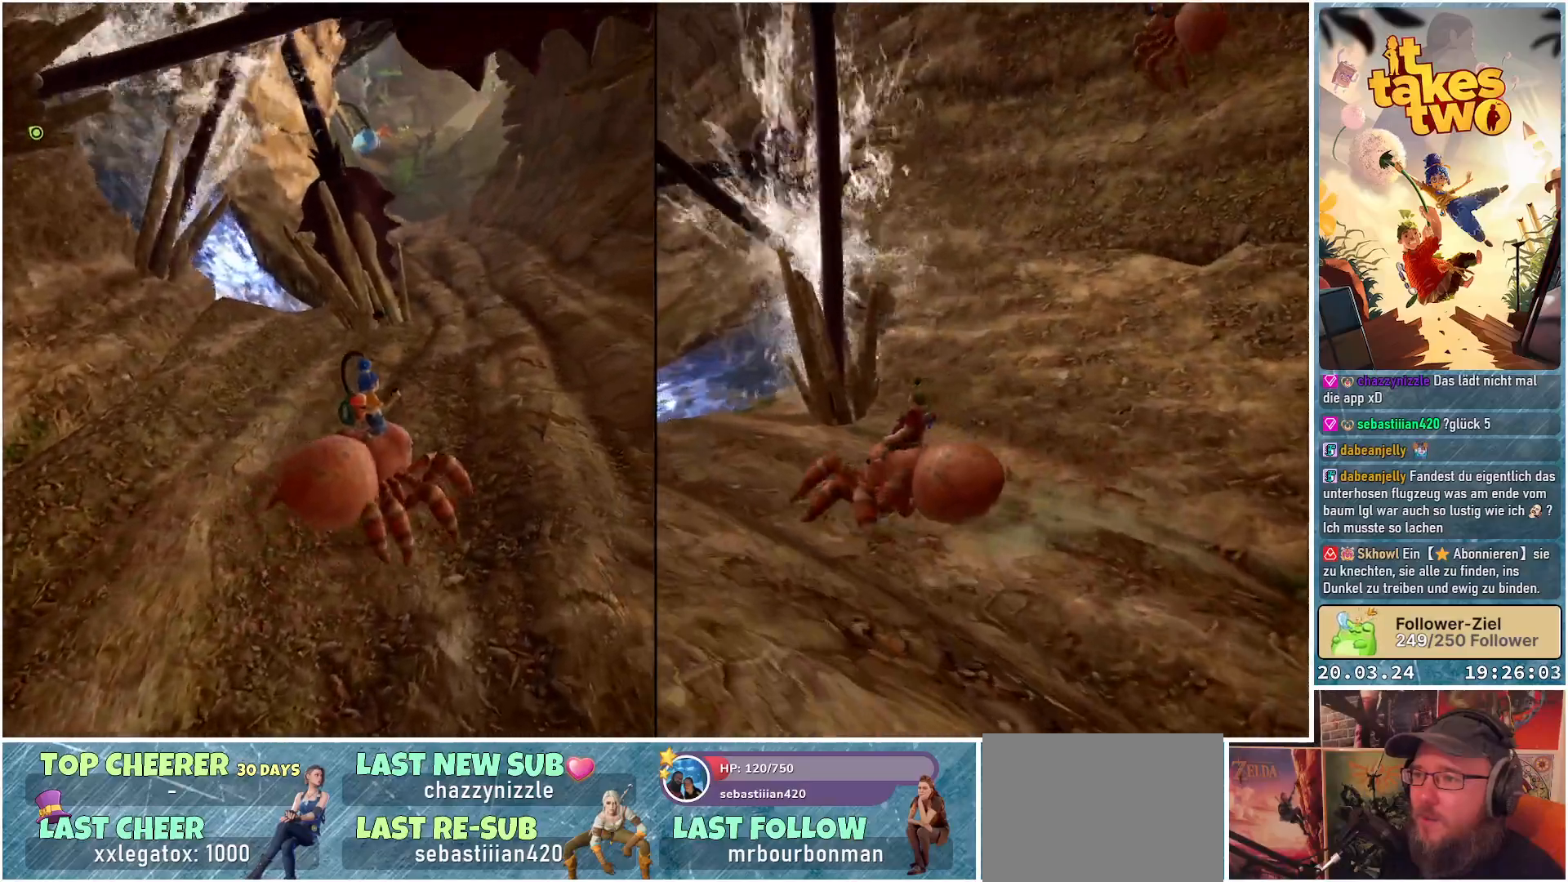
{"buttons": [], "left_stick": "up-right", "right_stick": "up-right", "events": [[250, "right_stick", "center"], [433, "right_stick", "up-right"]]}